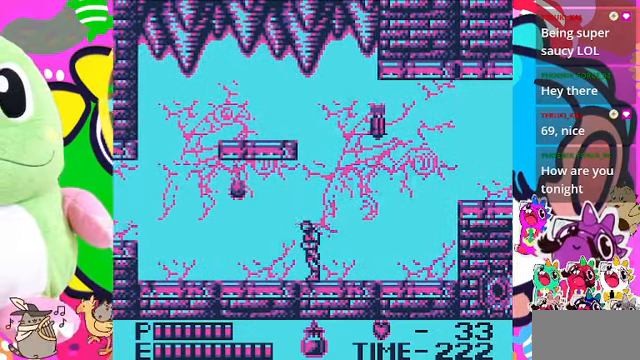
Gameplay with a controller (PlayStation layout); each line is a JSON object with the inputs held at the frame after it. "events" lists button and stick changes between this image and that frame as [ms after this image, input, new state], when the widget could be followed in between. Not read: L2 L3 R2 R3.
{"buttons": ["DPAD_RIGHT"], "left_stick": "center", "right_stick": "center", "events": [[267, "DPAD_LEFT", "up"], [333, "DPAD_RIGHT", "down"]]}
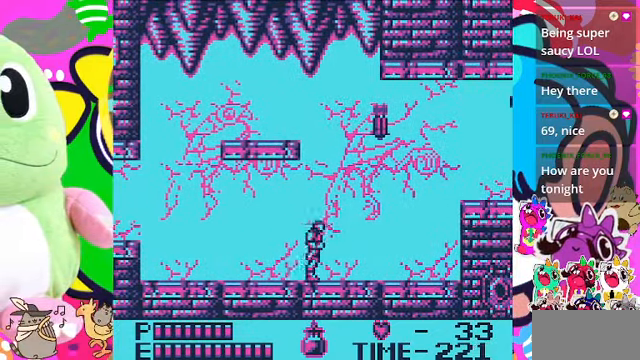
{"buttons": ["DPAD_RIGHT"], "left_stick": "center", "right_stick": "center", "events": []}
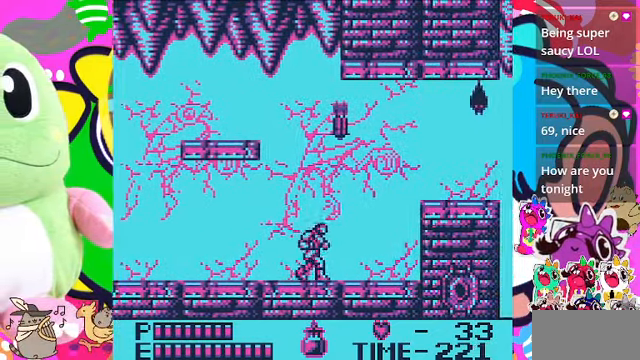
{"buttons": ["DPAD_RIGHT"], "left_stick": "center", "right_stick": "center", "events": []}
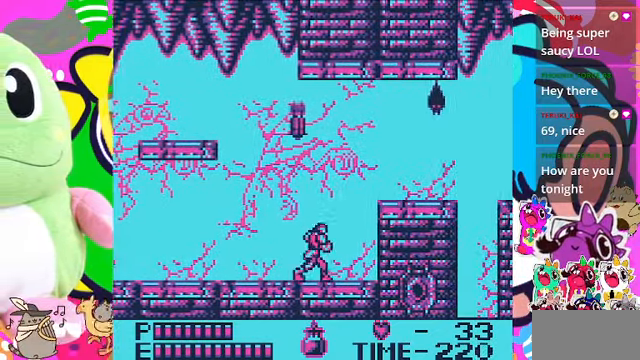
{"buttons": ["CROSS", "DPAD_RIGHT"], "left_stick": "center", "right_stick": "center", "events": [[267, "CROSS", "down"]]}
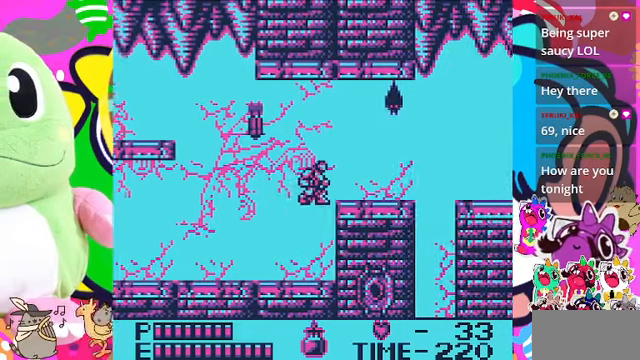
{"buttons": ["CROSS"], "left_stick": "center", "right_stick": "center", "events": [[200, "DPAD_RIGHT", "up"], [233, "CROSS", "up"], [466, "CROSS", "down"]]}
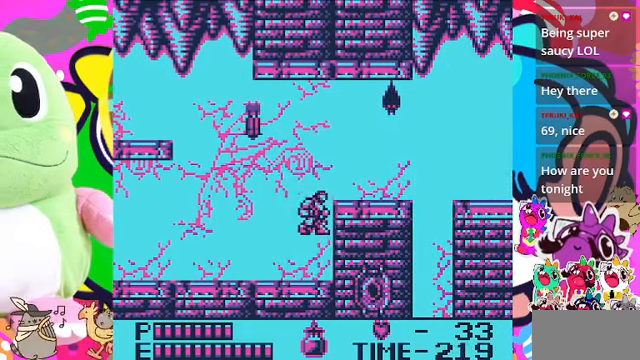
{"buttons": ["CROSS"], "left_stick": "center", "right_stick": "center", "events": []}
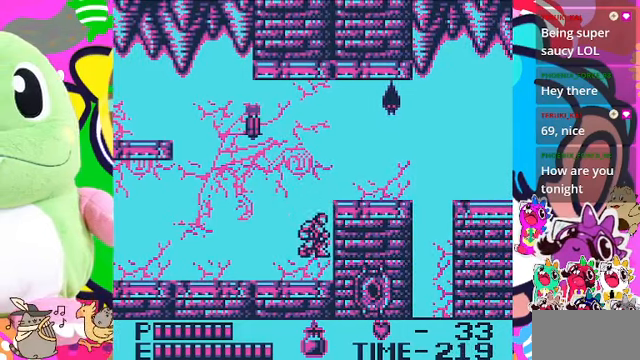
{"buttons": [], "left_stick": "center", "right_stick": "center", "events": [[33, "CROSS", "up"], [66, "DPAD_LEFT", "down"], [433, "DPAD_LEFT", "up"]]}
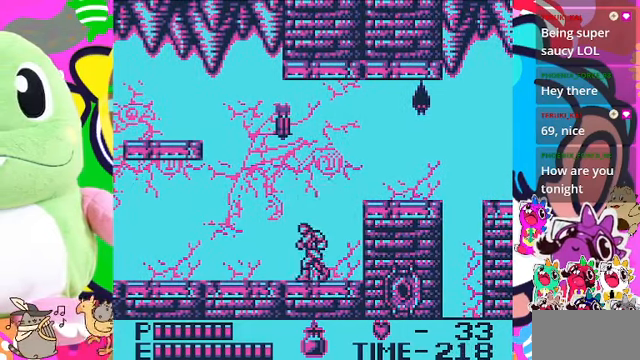
{"buttons": ["CROSS", "SQUARE", "DPAD_UP"], "left_stick": "center", "right_stick": "center", "events": [[66, "CROSS", "down"], [66, "DPAD_UP", "down"], [300, "SQUARE", "down"]]}
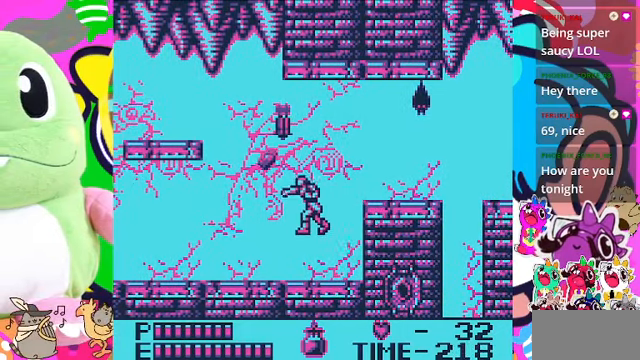
{"buttons": ["DPAD_LEFT"], "left_stick": "center", "right_stick": "center", "events": [[33, "CROSS", "up"], [66, "SQUARE", "up"], [133, "DPAD_LEFT", "down"], [133, "DPAD_UP", "up"]]}
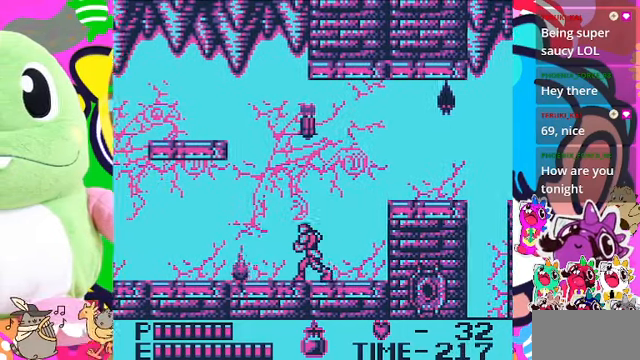
{"buttons": ["DPAD_LEFT"], "left_stick": "center", "right_stick": "center", "events": []}
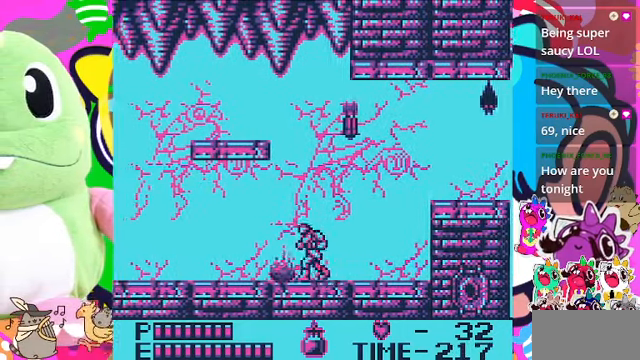
{"buttons": ["DPAD_LEFT"], "left_stick": "center", "right_stick": "center", "events": []}
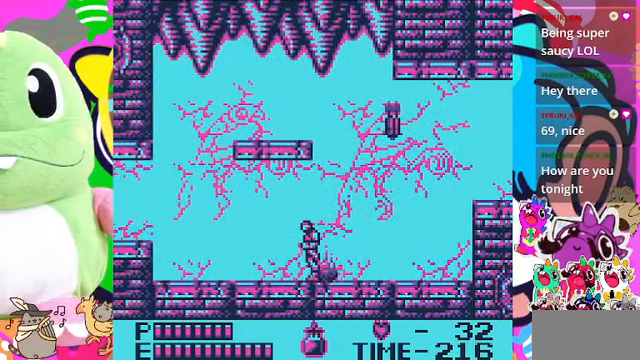
{"buttons": ["DPAD_LEFT"], "left_stick": "center", "right_stick": "center", "events": []}
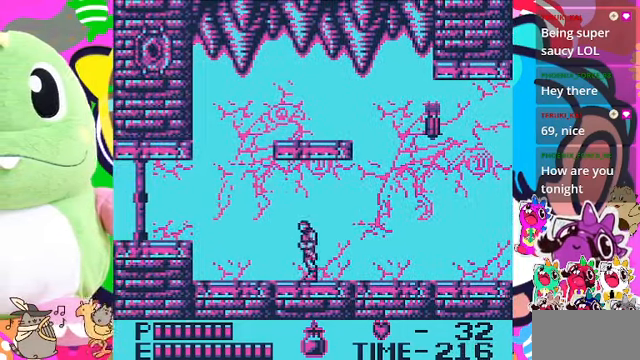
{"buttons": ["DPAD_LEFT"], "left_stick": "center", "right_stick": "center", "events": []}
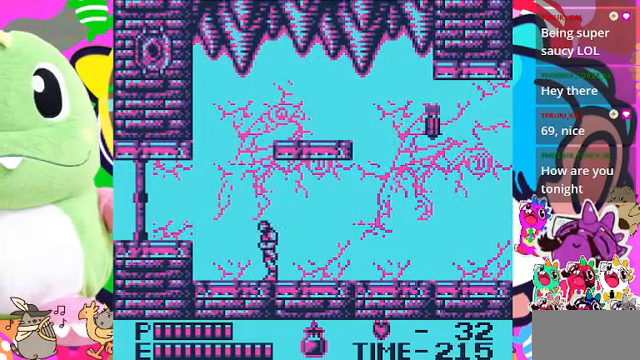
{"buttons": ["CROSS", "DPAD_LEFT"], "left_stick": "center", "right_stick": "center", "events": [[500, "CROSS", "down"]]}
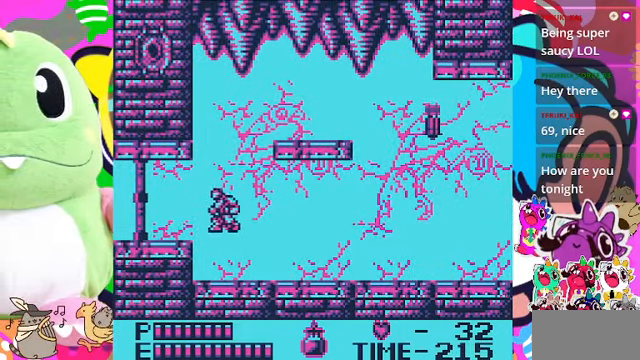
{"buttons": ["DPAD_LEFT"], "left_stick": "center", "right_stick": "center", "events": [[167, "CROSS", "up"]]}
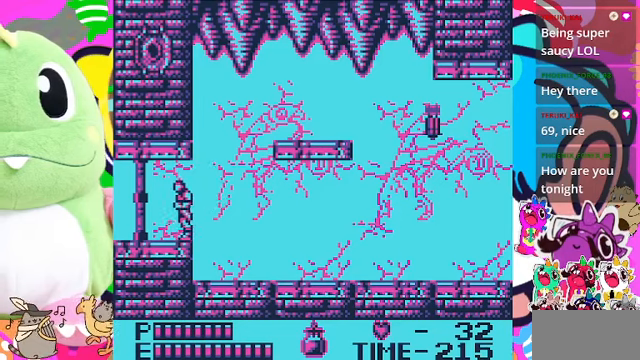
{"buttons": ["DPAD_LEFT"], "left_stick": "center", "right_stick": "center", "events": []}
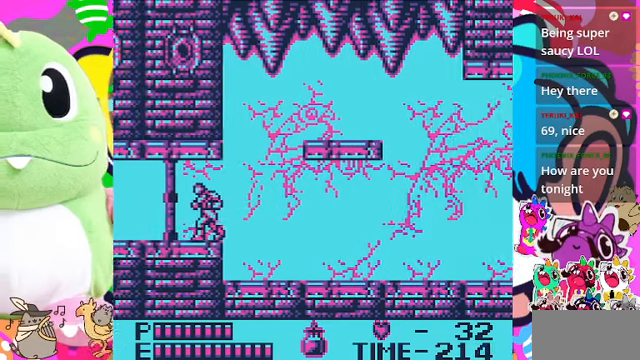
{"buttons": [], "left_stick": "center", "right_stick": "center", "events": [[200, "DPAD_LEFT", "up"]]}
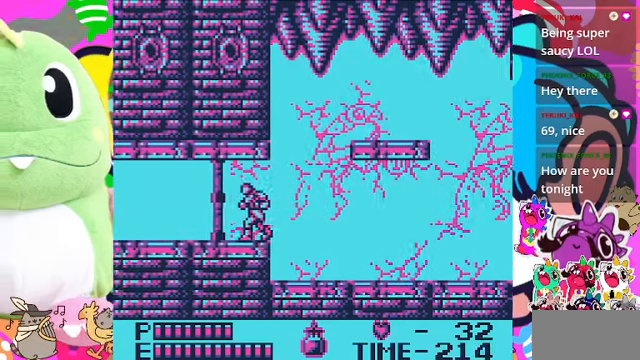
{"buttons": [], "left_stick": "center", "right_stick": "center", "events": []}
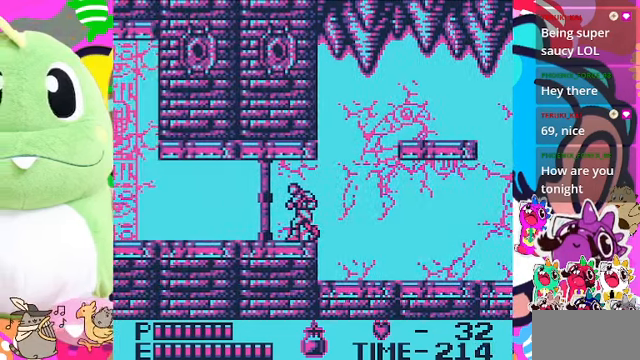
{"buttons": ["DPAD_LEFT"], "left_stick": "center", "right_stick": "center", "events": [[334, "DPAD_LEFT", "down"]]}
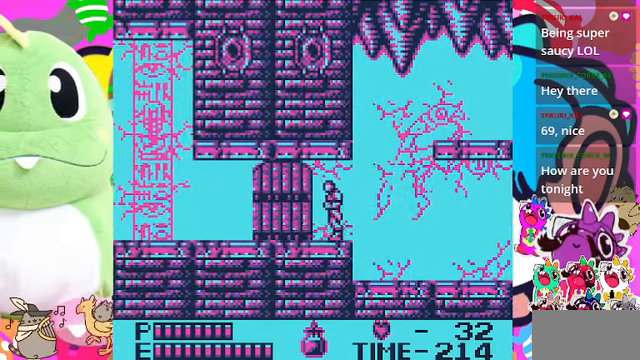
{"buttons": ["DPAD_LEFT"], "left_stick": "center", "right_stick": "center", "events": []}
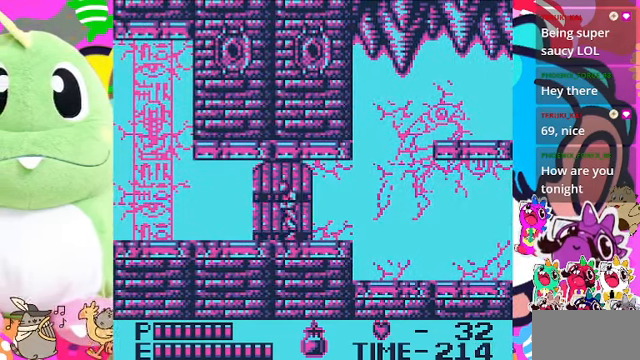
{"buttons": ["DPAD_LEFT"], "left_stick": "center", "right_stick": "center", "events": []}
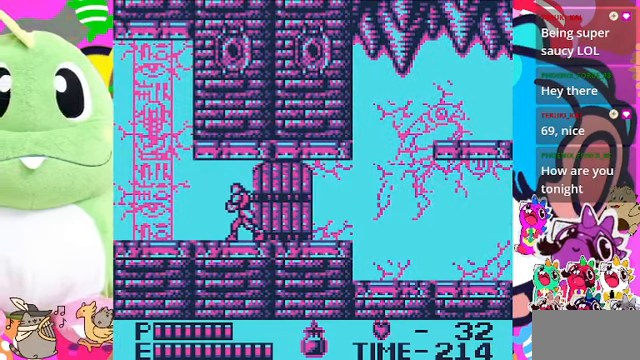
{"buttons": ["DPAD_LEFT"], "left_stick": "center", "right_stick": "center", "events": []}
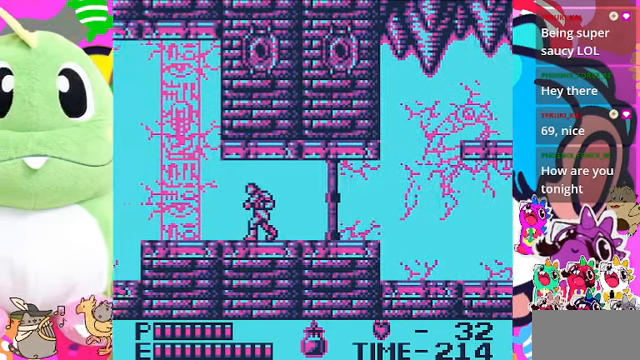
{"buttons": ["DPAD_LEFT"], "left_stick": "center", "right_stick": "center", "events": []}
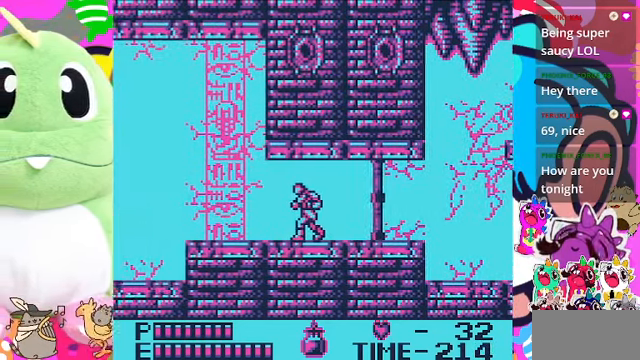
{"buttons": ["DPAD_LEFT"], "left_stick": "center", "right_stick": "center", "events": []}
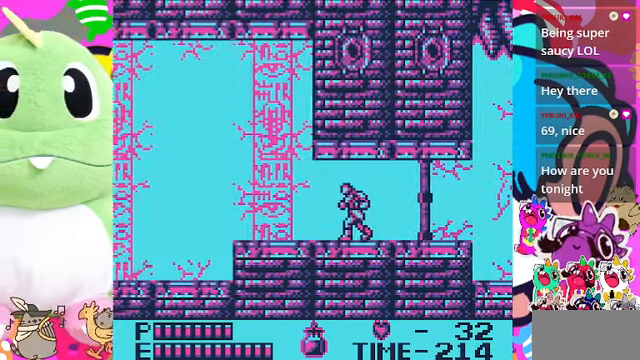
{"buttons": ["DPAD_LEFT"], "left_stick": "center", "right_stick": "center", "events": []}
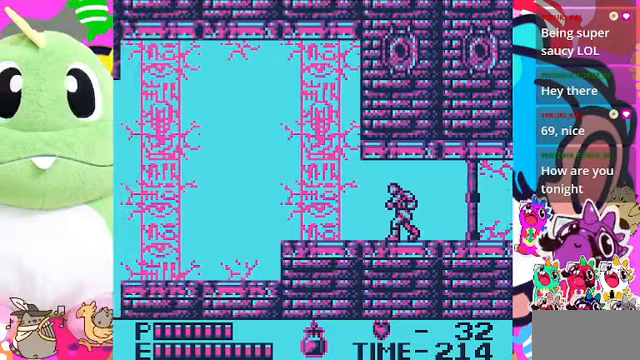
{"buttons": ["DPAD_LEFT"], "left_stick": "center", "right_stick": "center", "events": []}
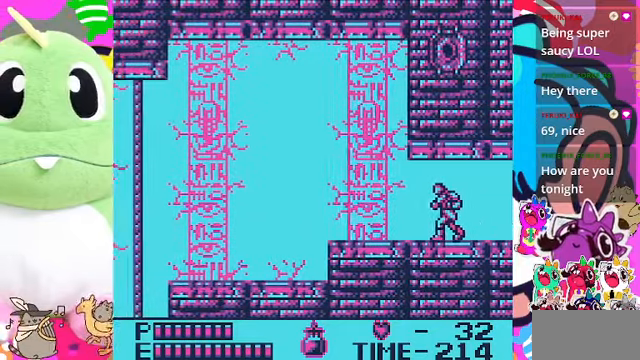
{"buttons": ["DPAD_LEFT"], "left_stick": "center", "right_stick": "center", "events": []}
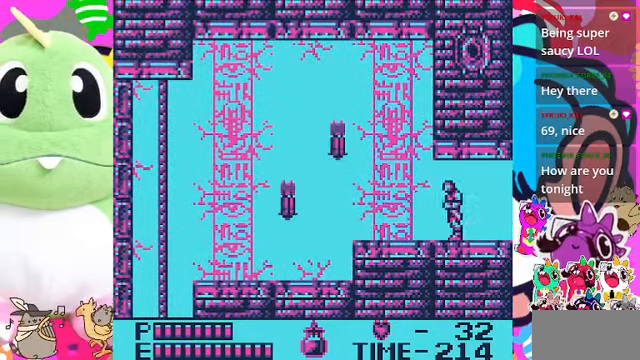
{"buttons": ["CROSS", "SQUARE", "DPAD_LEFT"], "left_stick": "center", "right_stick": "center", "events": [[333, "CROSS", "down"], [433, "SQUARE", "down"]]}
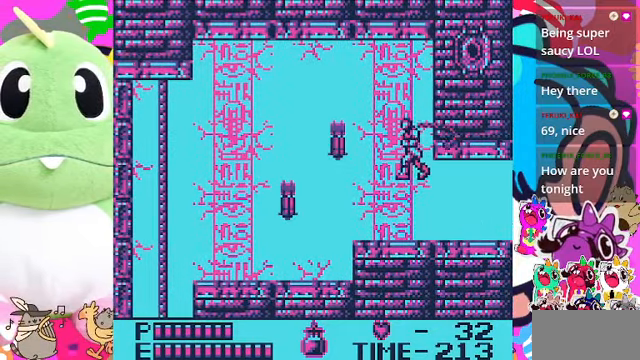
{"buttons": ["DPAD_LEFT"], "left_stick": "center", "right_stick": "center", "events": [[33, "CROSS", "up"], [67, "SQUARE", "up"], [133, "DPAD_LEFT", "up"], [500, "DPAD_LEFT", "down"]]}
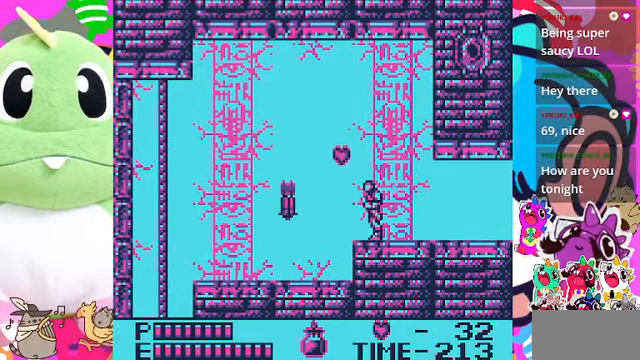
{"buttons": [], "left_stick": "center", "right_stick": "center", "events": [[100, "SQUARE", "down"], [200, "DPAD_LEFT", "up"], [333, "SQUARE", "up"]]}